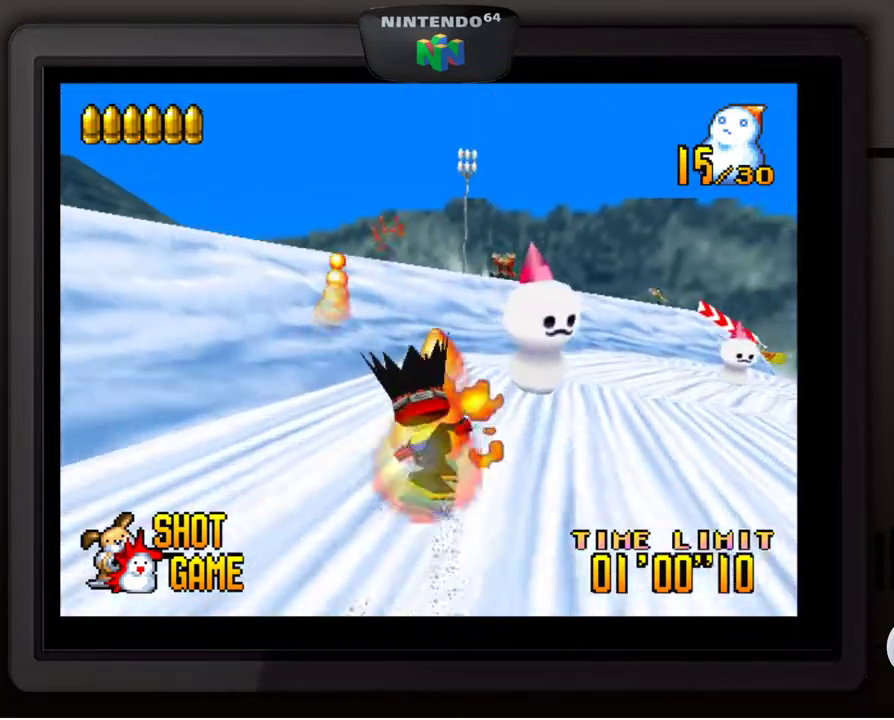
Gameplay with a controller (Nintendo layout); each line is a JSON object with the inputs held at the frame after it. "events" lists button and stick changes between this image and that frame as [ms after this image, input, new state], when the widget could be followed in between. Not read: L3 R3.
{"buttons": ["Z"], "left_stick": "down-right", "events": [[67, "Z", "down"], [167, "Z", "up"], [250, "Z", "down"], [350, "Z", "up"], [433, "Z", "down"]]}
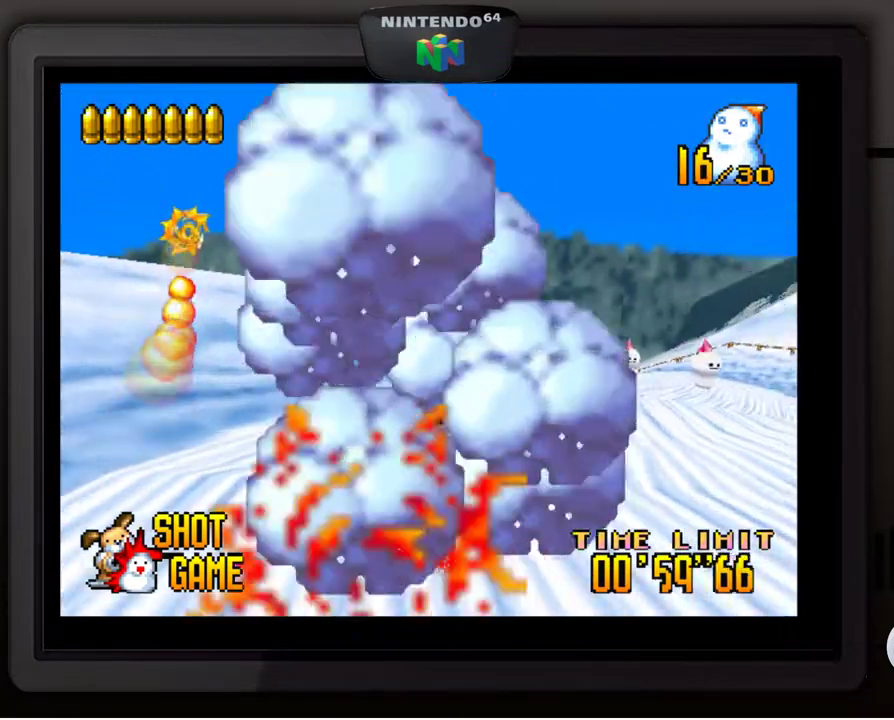
{"buttons": [], "left_stick": "left", "events": [[17, "Z", "up"], [83, "Z", "down"], [200, "Z", "up"], [250, "left_stick", "center"], [383, "Z", "down"], [383, "left_stick", "left"], [467, "Z", "up"]]}
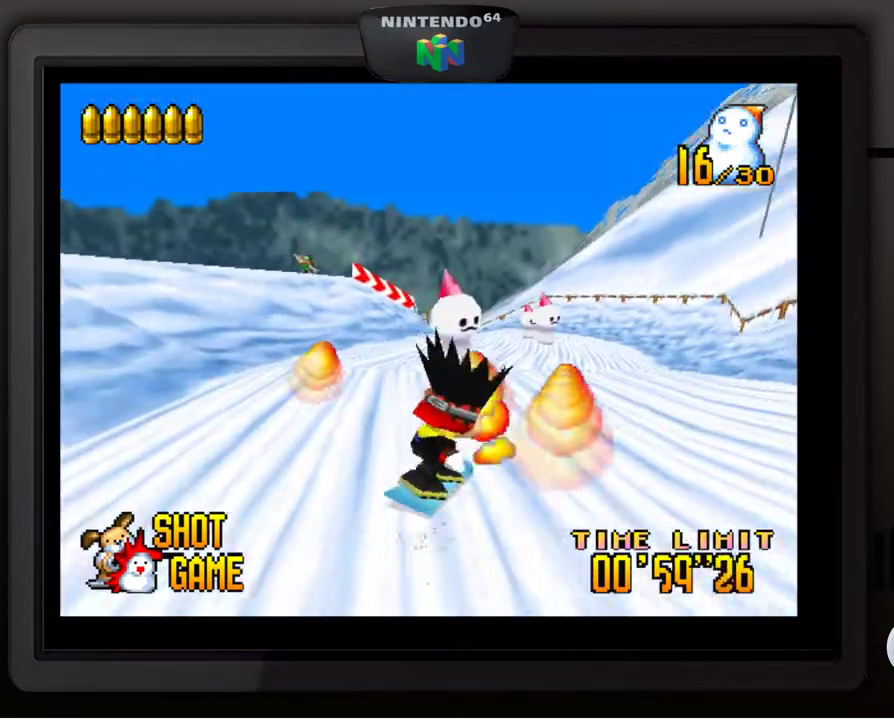
{"buttons": [], "left_stick": "down-left", "events": [[50, "left_stick", "center"], [250, "left_stick", "right"], [333, "left_stick", "down-left"]]}
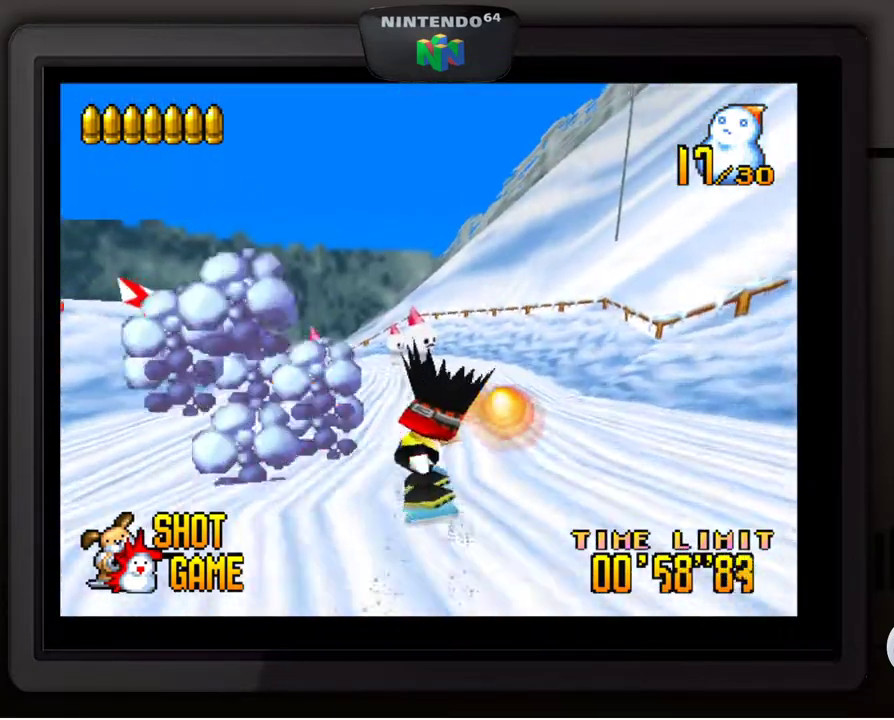
{"buttons": ["Z"], "left_stick": "up-right", "events": [[117, "left_stick", "center"], [250, "Z", "down"], [283, "left_stick", "up-right"], [350, "Z", "up"], [483, "Z", "down"]]}
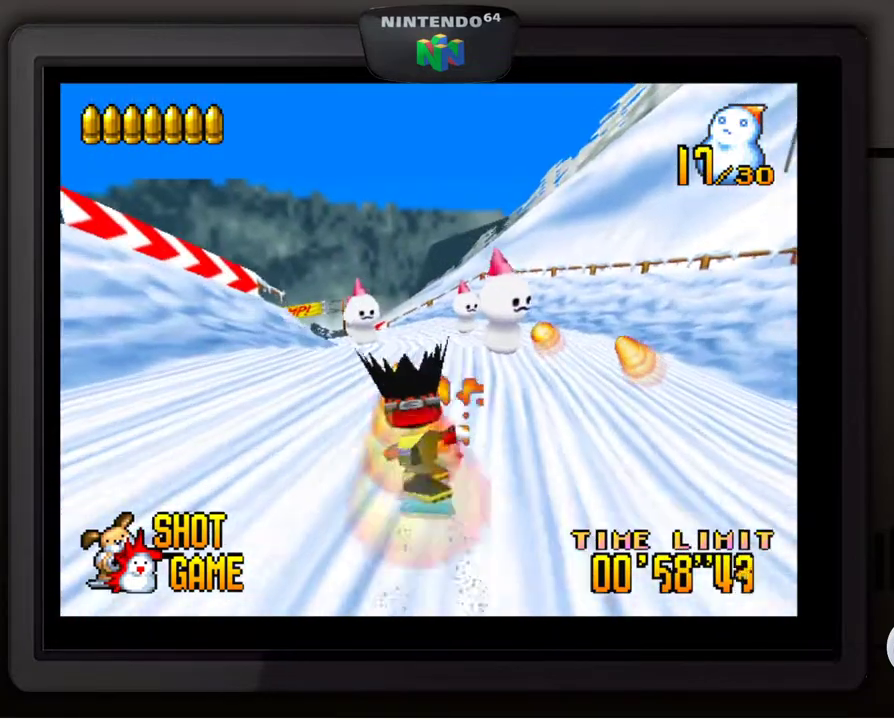
{"buttons": ["Z"], "left_stick": "down-left", "events": [[83, "Z", "up"], [83, "left_stick", "down-right"], [200, "Z", "down"], [300, "Z", "up"], [300, "left_stick", "down-left"], [383, "Z", "down"]]}
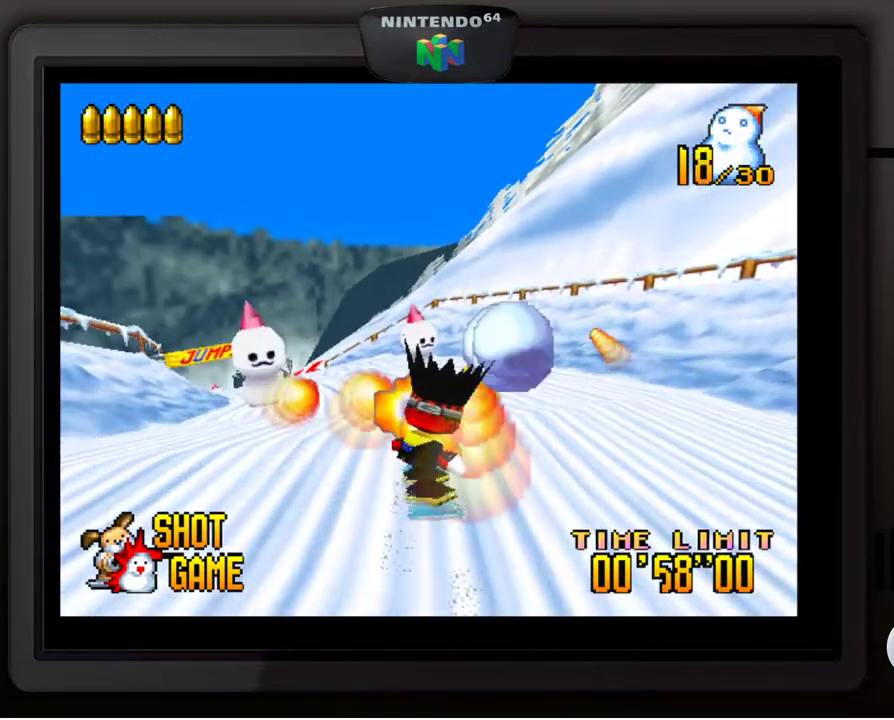
{"buttons": ["Z"], "left_stick": "down-left", "events": [[17, "Z", "up"], [67, "Z", "down"], [183, "Z", "up"], [283, "Z", "down"], [400, "Z", "up"], [500, "Z", "down"]]}
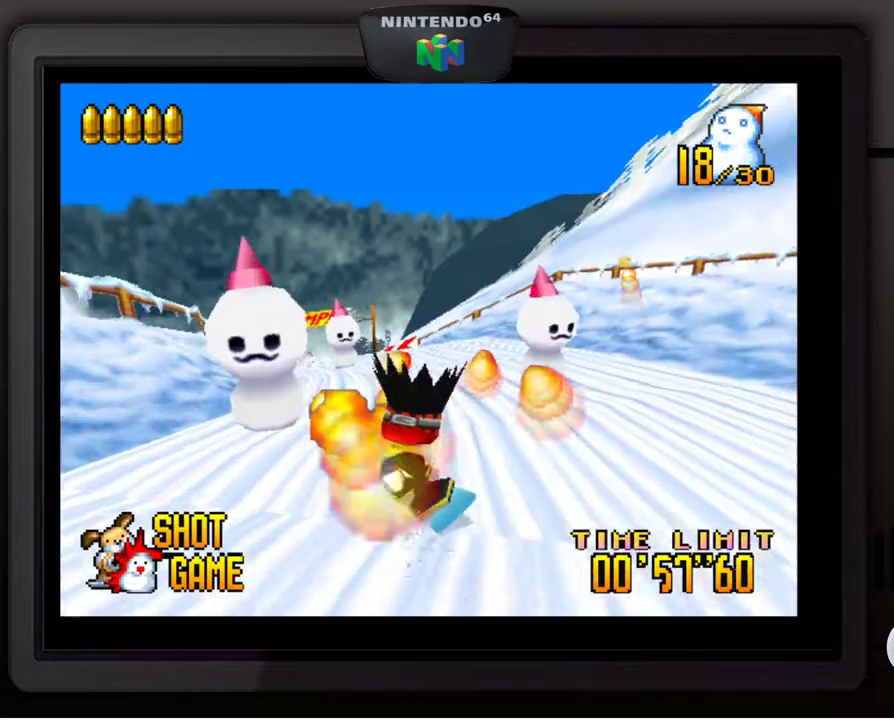
{"buttons": [], "left_stick": "right", "events": [[33, "left_stick", "center"], [67, "Z", "up"], [83, "left_stick", "right"], [200, "Z", "down"], [300, "Z", "up"]]}
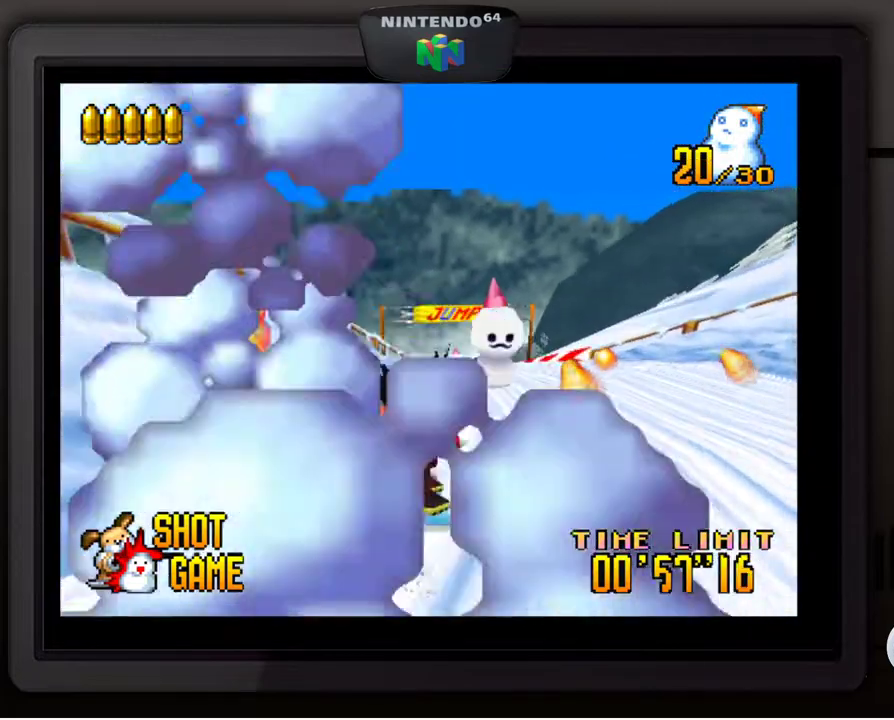
{"buttons": ["Z"], "left_stick": "down-right", "events": [[117, "Z", "down"], [250, "Z", "up"], [283, "left_stick", "down-right"], [500, "Z", "down"]]}
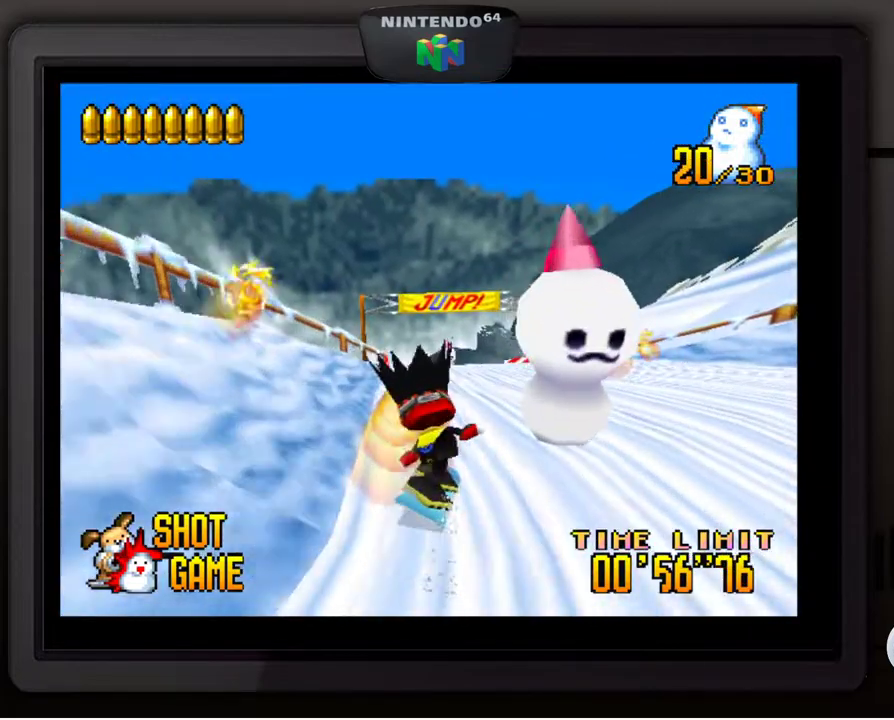
{"buttons": [], "left_stick": "left", "events": [[117, "left_stick", "down-left"], [133, "Z", "up"], [350, "Z", "down"], [433, "left_stick", "left"], [483, "Z", "up"]]}
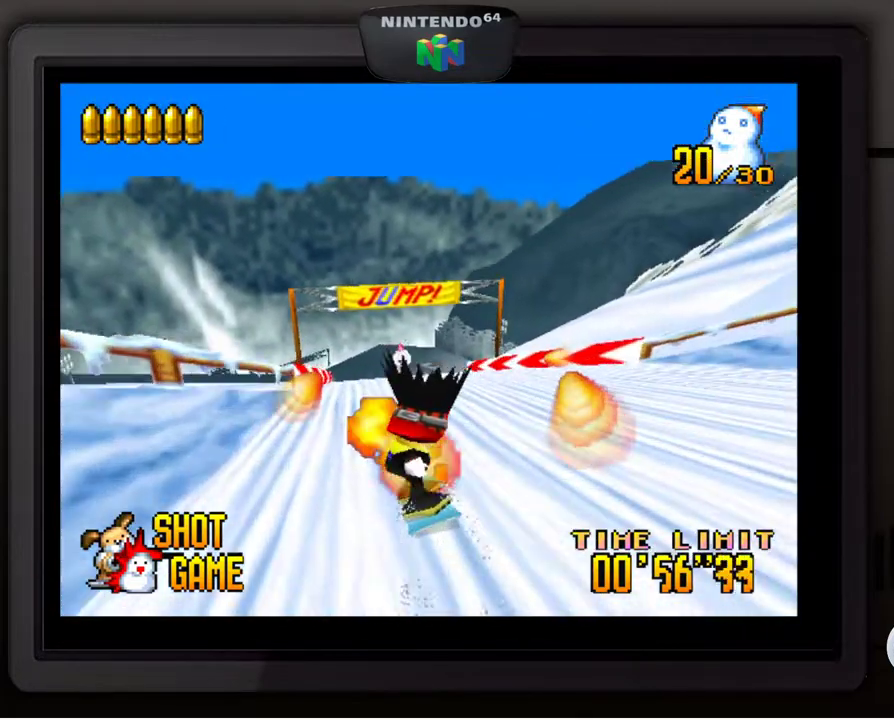
{"buttons": ["Z"], "left_stick": "right", "events": [[83, "Z", "down"], [83, "left_stick", "center"], [167, "left_stick", "up-right"], [200, "Z", "up"], [300, "left_stick", "right"], [400, "Z", "down"]]}
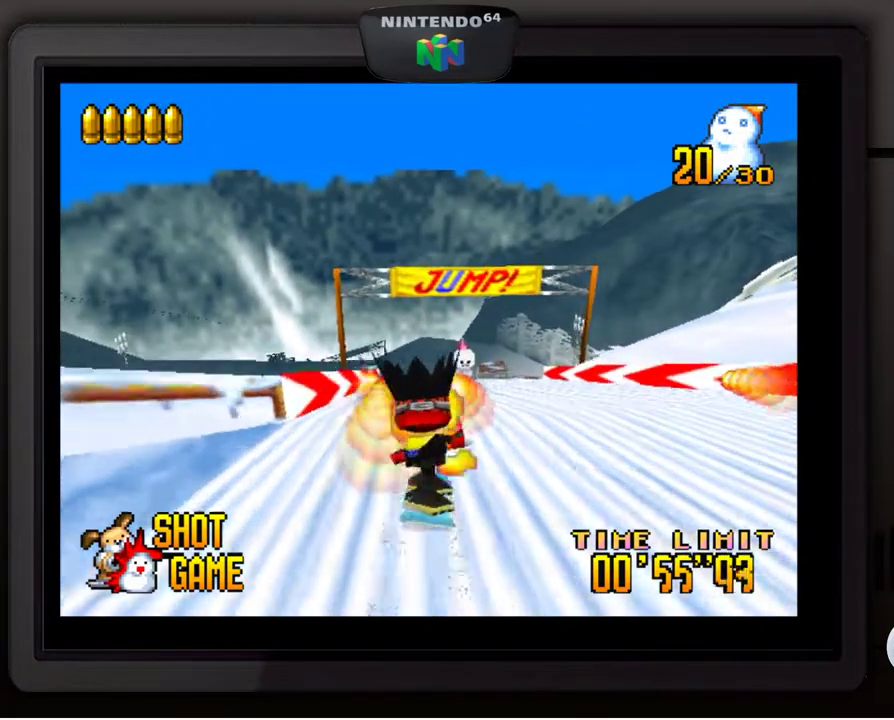
{"buttons": ["Z"], "left_stick": "center", "events": [[33, "Z", "up"], [100, "left_stick", "left"], [117, "Z", "down"], [200, "Z", "up"], [200, "left_stick", "center"], [400, "Z", "down"]]}
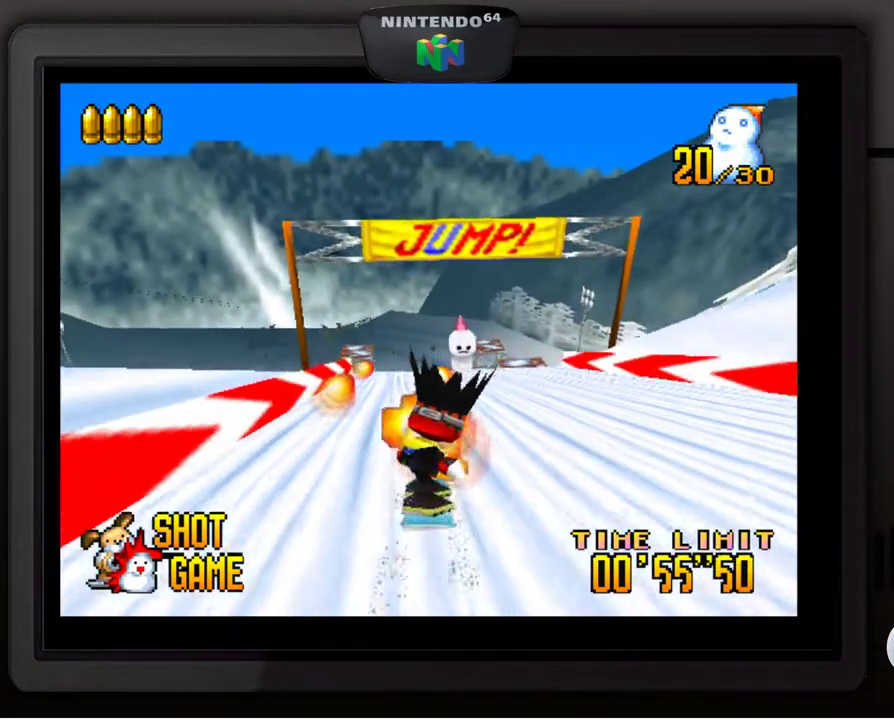
{"buttons": [], "left_stick": "center", "events": [[33, "Z", "up"], [300, "left_stick", "right"], [400, "left_stick", "center"]]}
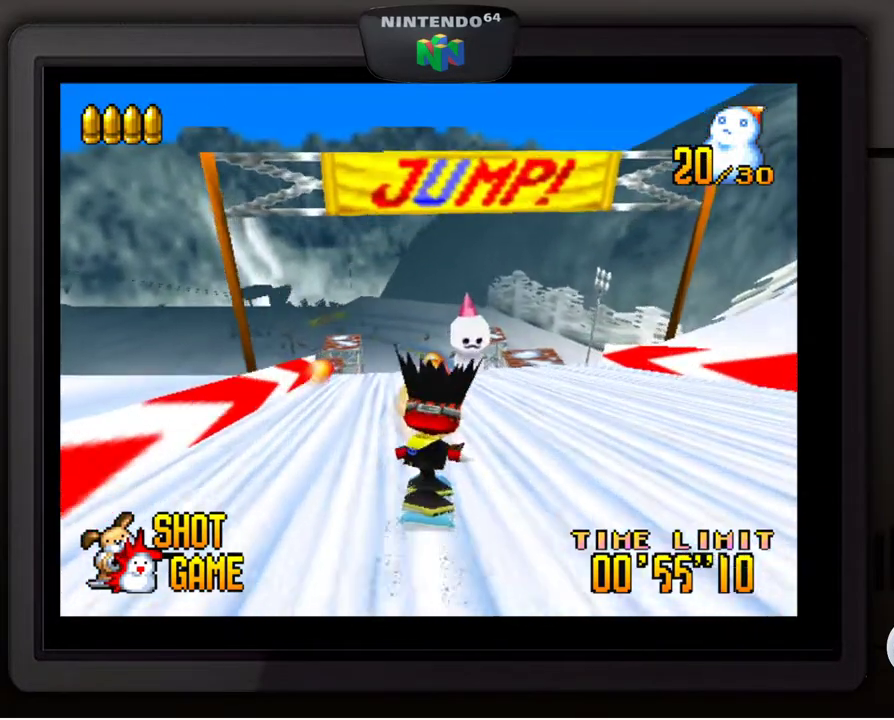
{"buttons": [], "left_stick": "left", "events": [[100, "left_stick", "right"], [200, "Z", "down"], [250, "left_stick", "center"], [317, "Z", "up"], [383, "Z", "down"], [417, "left_stick", "left"], [483, "Z", "up"]]}
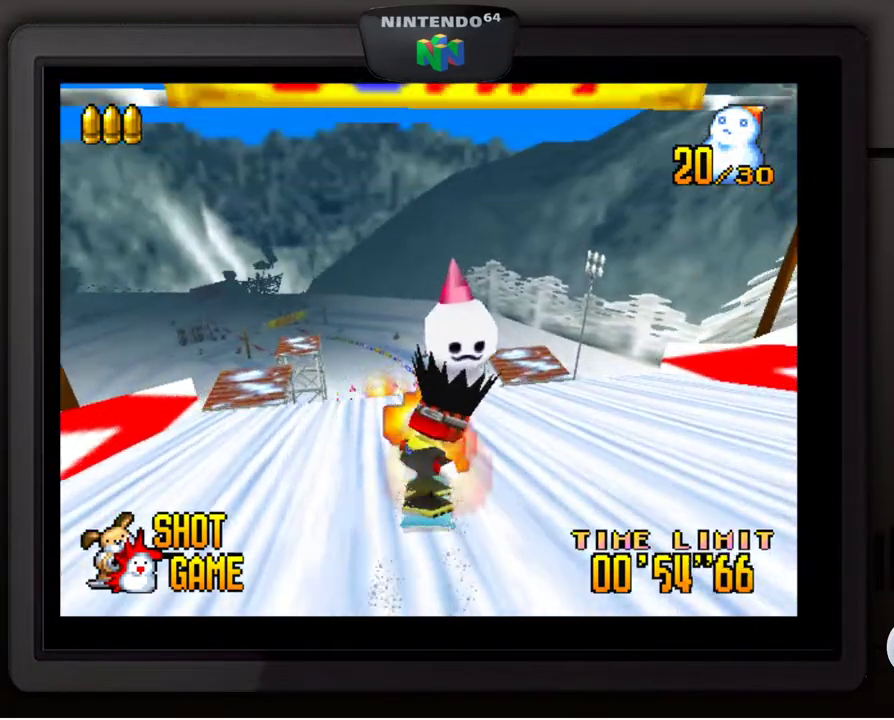
{"buttons": [], "left_stick": "center", "events": [[83, "Z", "down"], [200, "Z", "up"], [283, "left_stick", "center"]]}
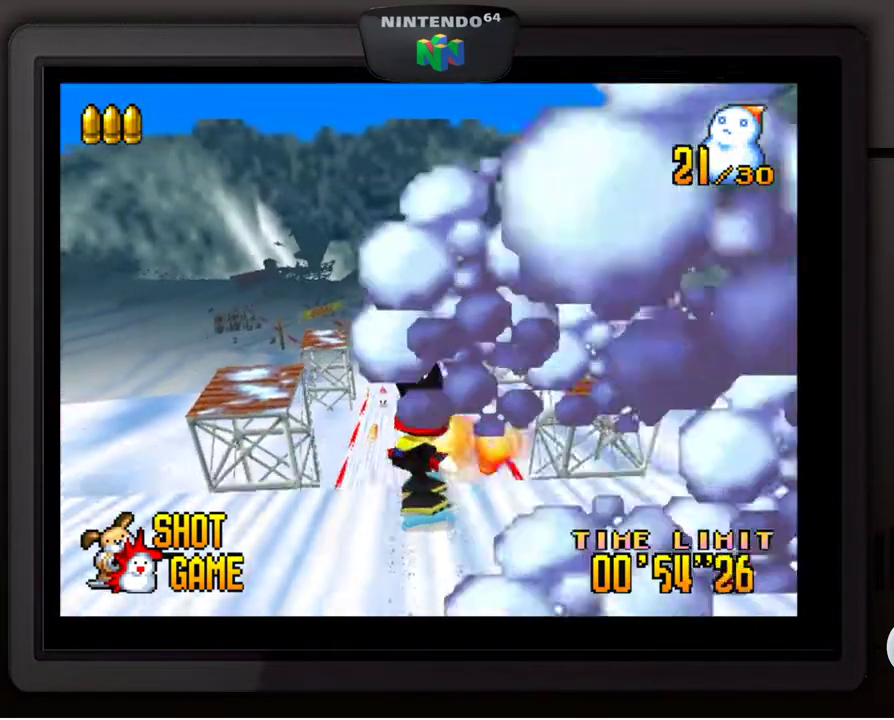
{"buttons": ["Z"], "left_stick": "center", "events": [[17, "Z", "down"], [100, "left_stick", "left"], [183, "Z", "up"], [200, "left_stick", "center"], [283, "Z", "down"], [367, "Z", "up"], [467, "Z", "down"]]}
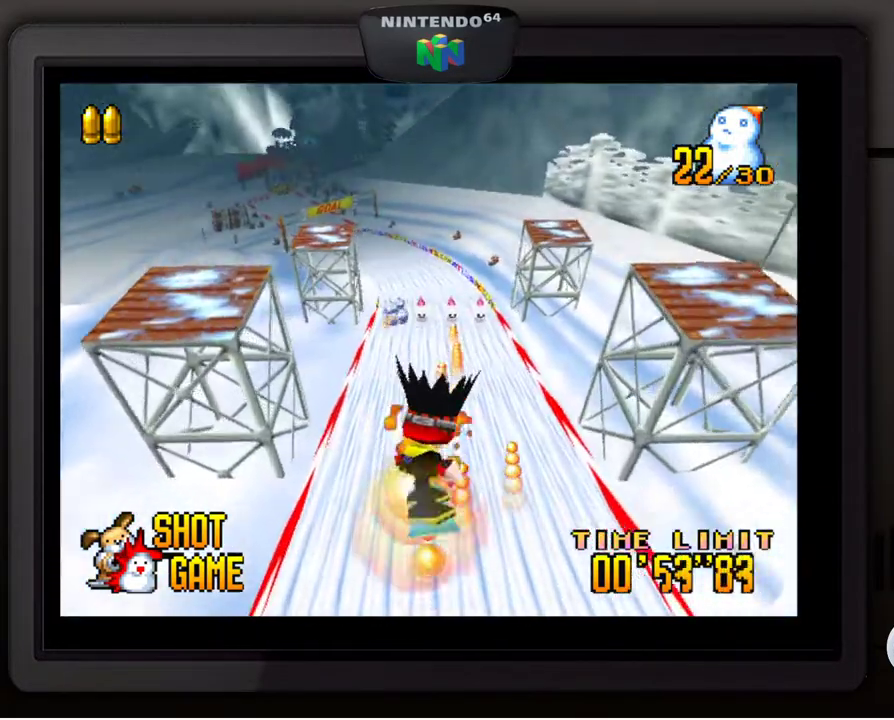
{"buttons": [], "left_stick": "right", "events": [[33, "Z", "up"], [83, "left_stick", "left"], [233, "left_stick", "center"], [417, "left_stick", "right"]]}
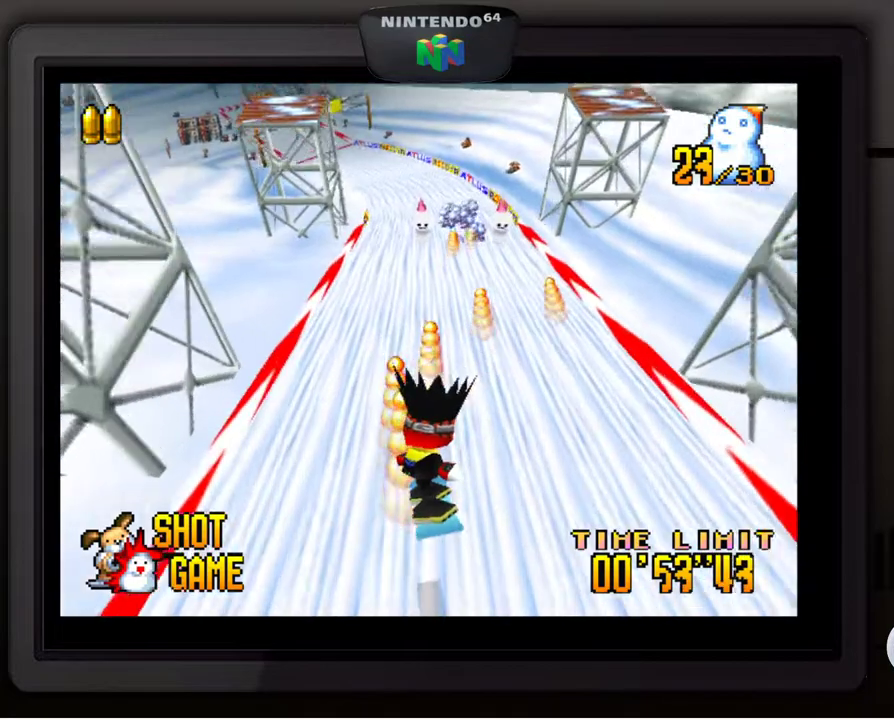
{"buttons": [], "left_stick": "right", "events": [[50, "Z", "down"], [83, "left_stick", "center"], [133, "left_stick", "right"], [217, "Z", "up"], [300, "Z", "down"], [417, "Z", "up"]]}
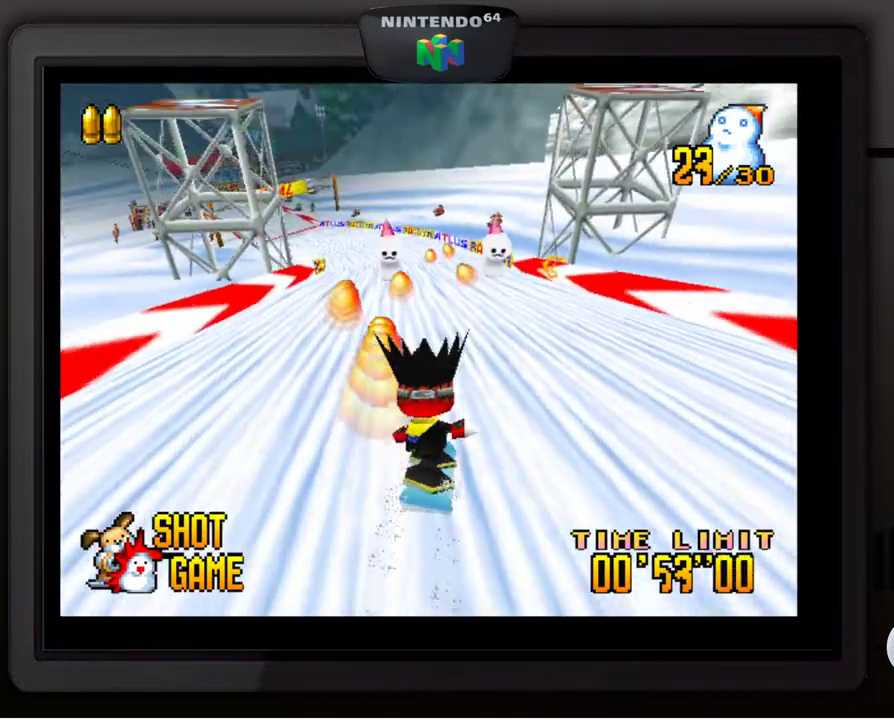
{"buttons": [], "left_stick": "left", "events": [[17, "Z", "down"], [100, "Z", "up"], [183, "Z", "down"], [250, "Z", "up"], [267, "left_stick", "center"], [350, "Z", "down"], [450, "left_stick", "left"], [483, "Z", "up"]]}
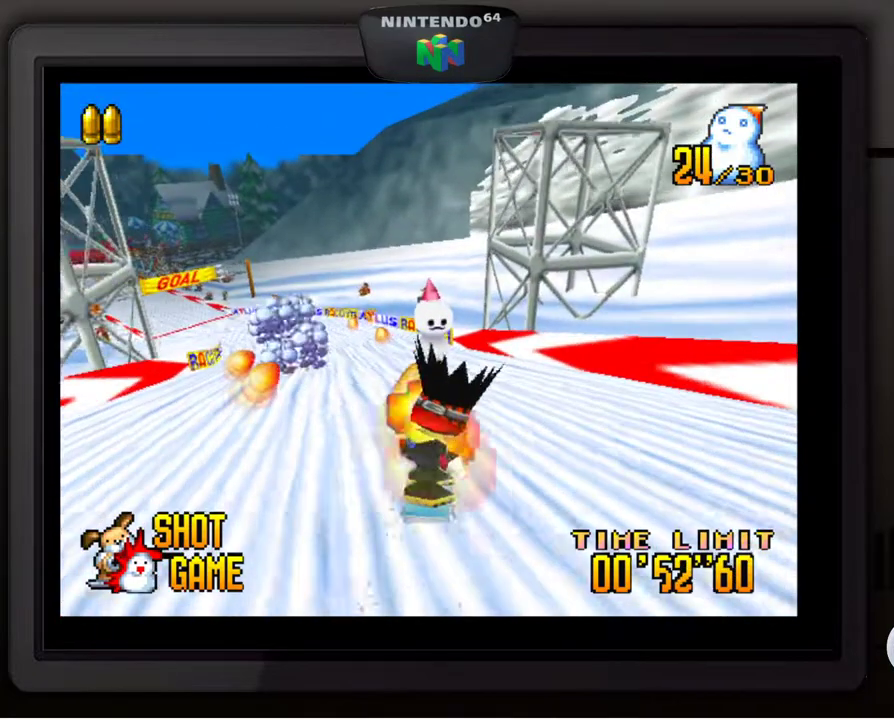
{"buttons": [], "left_stick": "center", "events": [[333, "left_stick", "center"]]}
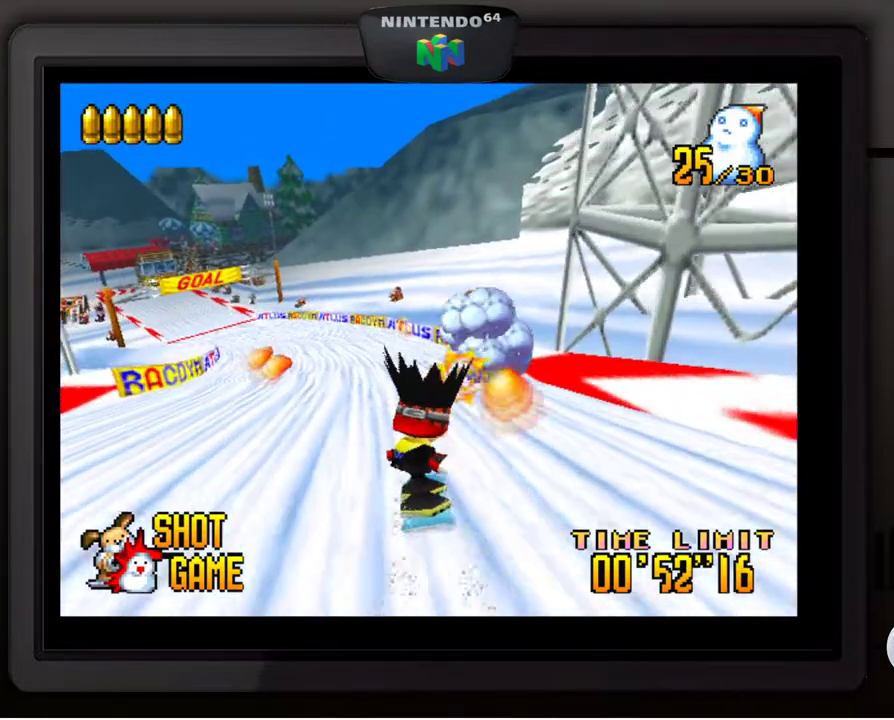
{"buttons": [], "left_stick": "left", "events": [[217, "left_stick", "left"], [400, "left_stick", "center"], [467, "left_stick", "left"]]}
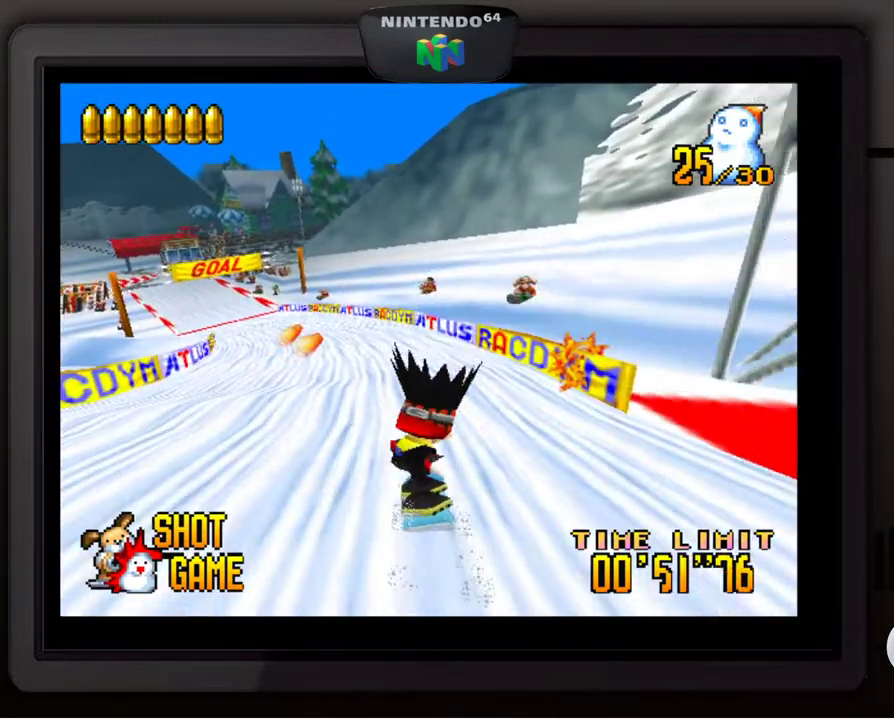
{"buttons": [], "left_stick": "center", "events": [[100, "left_stick", "center"], [200, "left_stick", "left"], [350, "left_stick", "center"]]}
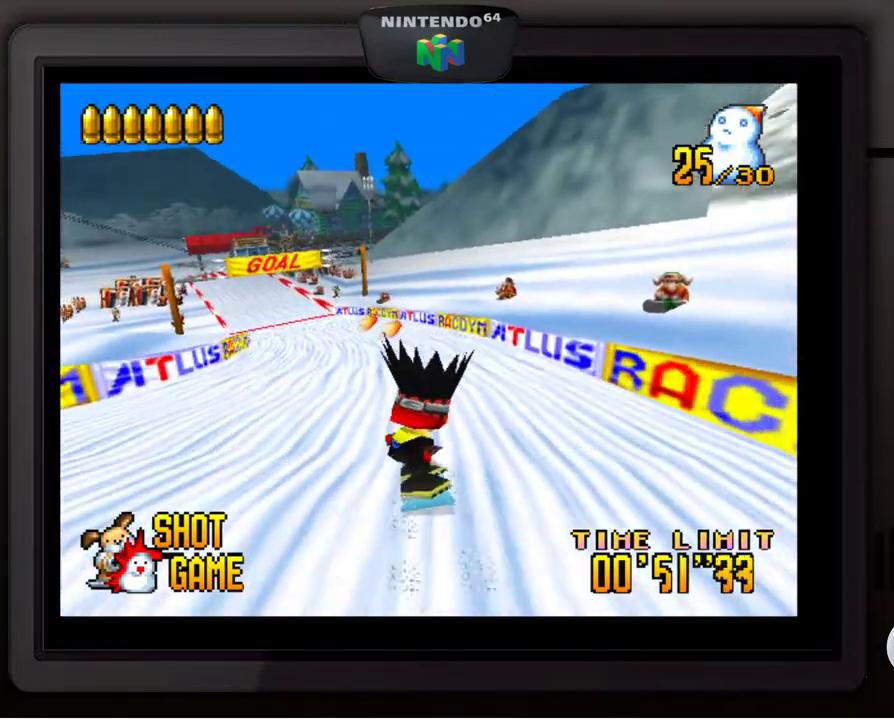
{"buttons": [], "left_stick": "center", "events": [[283, "left_stick", "left"], [333, "left_stick", "down-left"], [467, "left_stick", "center"]]}
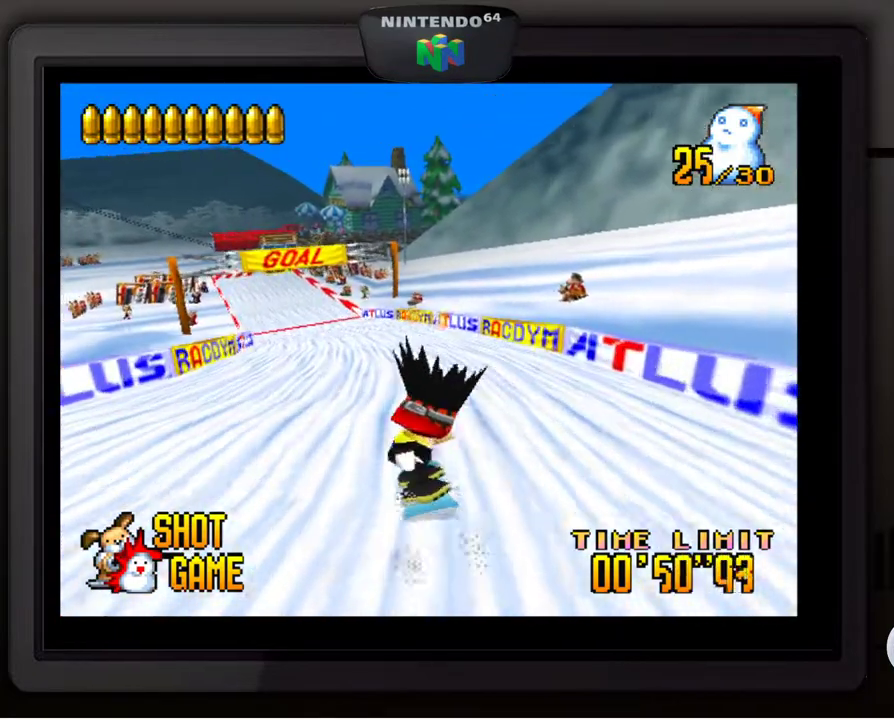
{"buttons": [], "left_stick": "center", "events": [[67, "left_stick", "down-left"], [233, "START", "down"], [233, "left_stick", "center"], [383, "START", "up"]]}
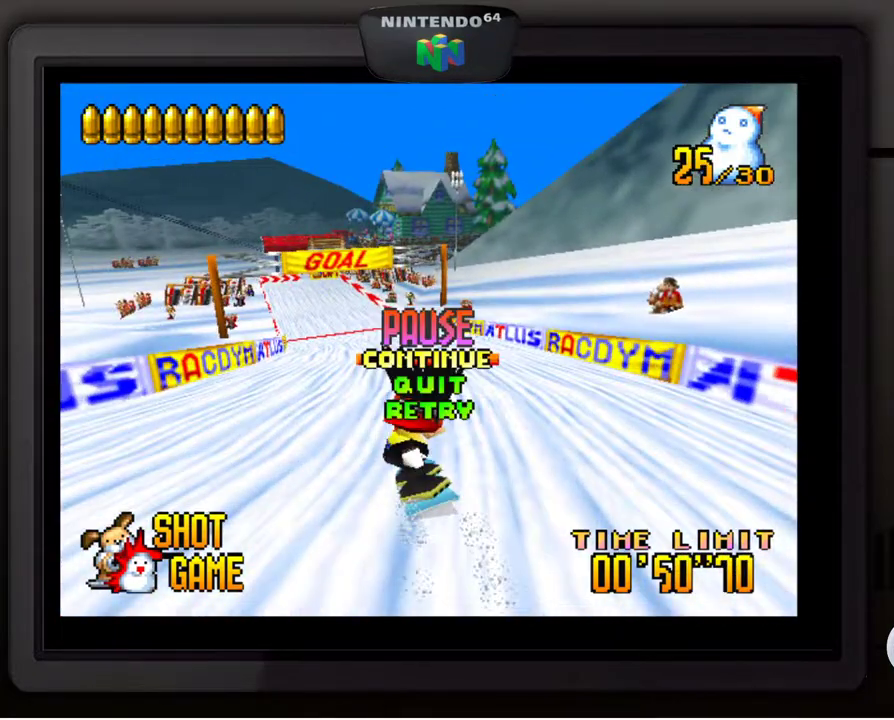
{"buttons": [], "left_stick": "center", "events": [[250, "left_stick", "down"], [350, "left_stick", "center"]]}
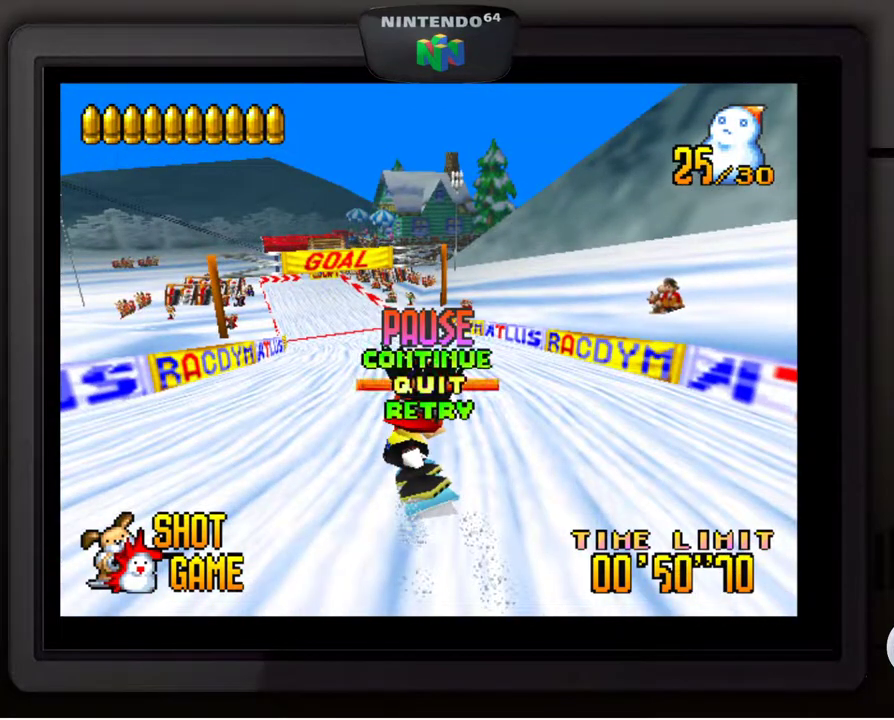
{"buttons": [], "left_stick": "center", "events": [[267, "left_stick", "down"], [450, "left_stick", "center"]]}
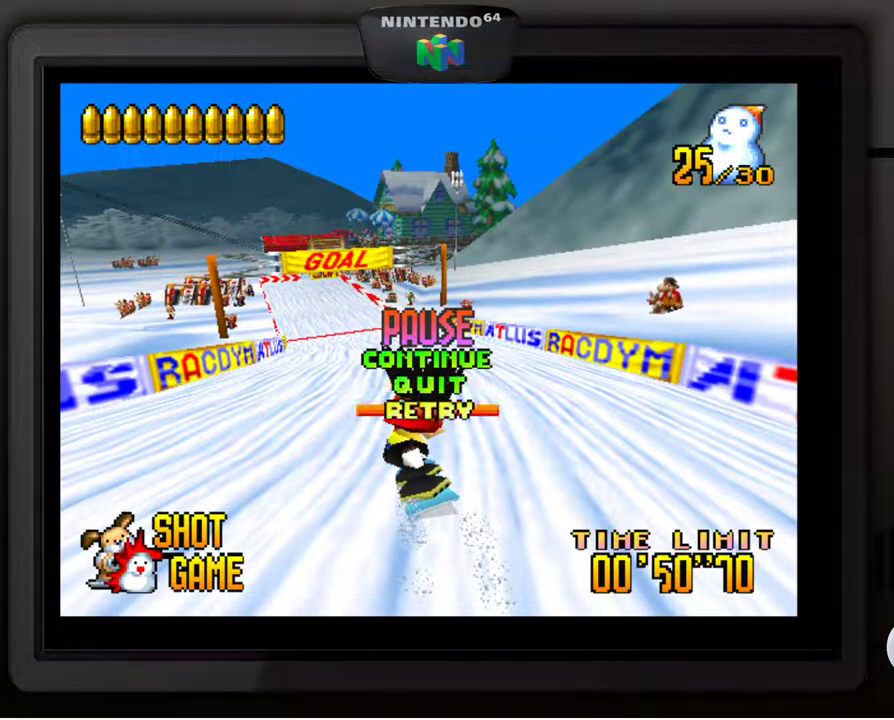
{"buttons": [], "left_stick": "center", "events": [[83, "A", "down"], [167, "A", "up"]]}
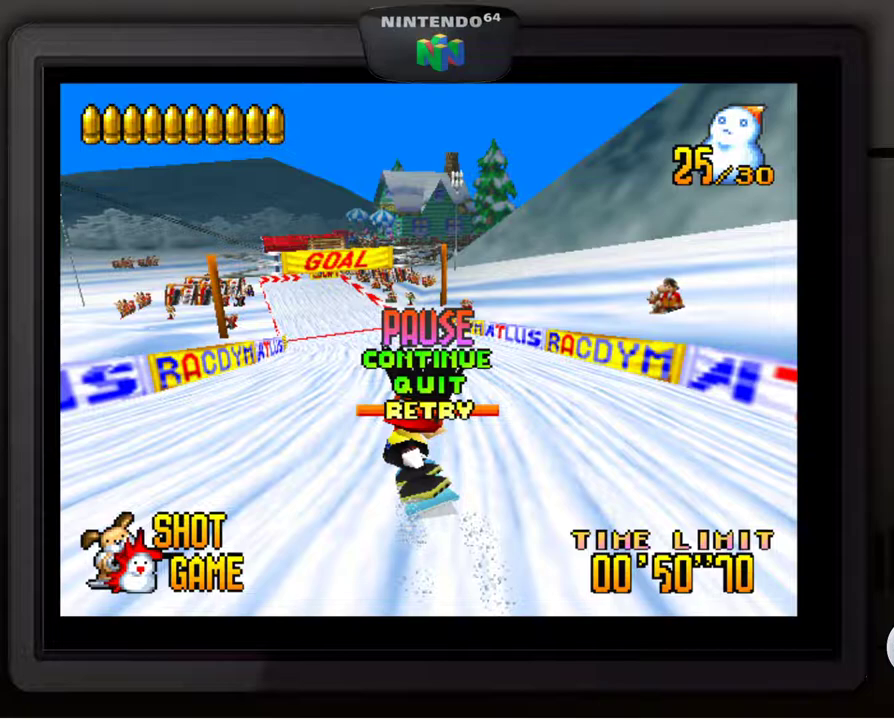
{"buttons": [], "left_stick": "center", "events": []}
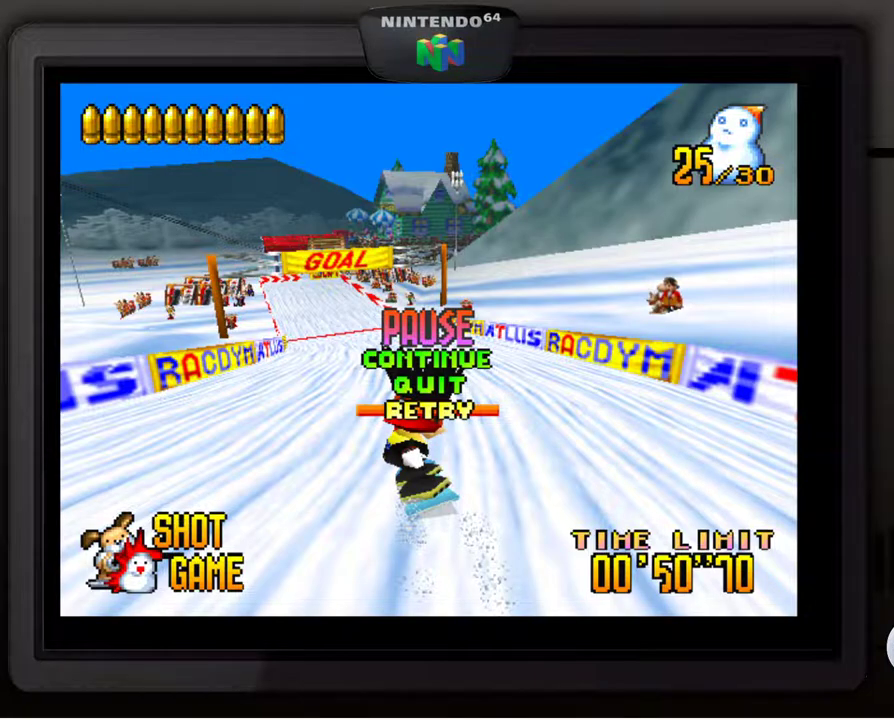
{"buttons": [], "left_stick": "center", "events": [[100, "START", "down"], [250, "START", "up"]]}